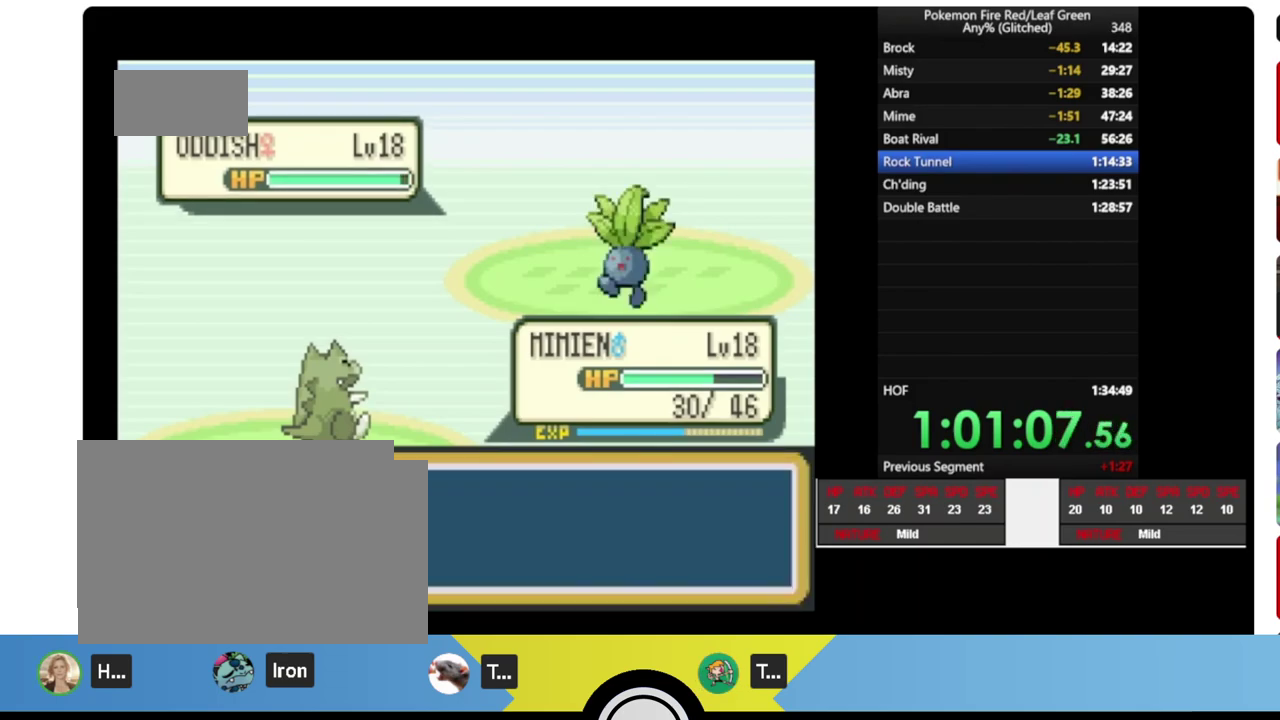
Gameplay with a controller (Nintendo layout); each line is a JSON object with the inputs held at the frame after it. "events" lists button and stick changes between this image and that frame as [ms after this image, input, new state], when the widget could be followed in between. Not read: B L3 R3 SELECT START.
{"buttons": []}
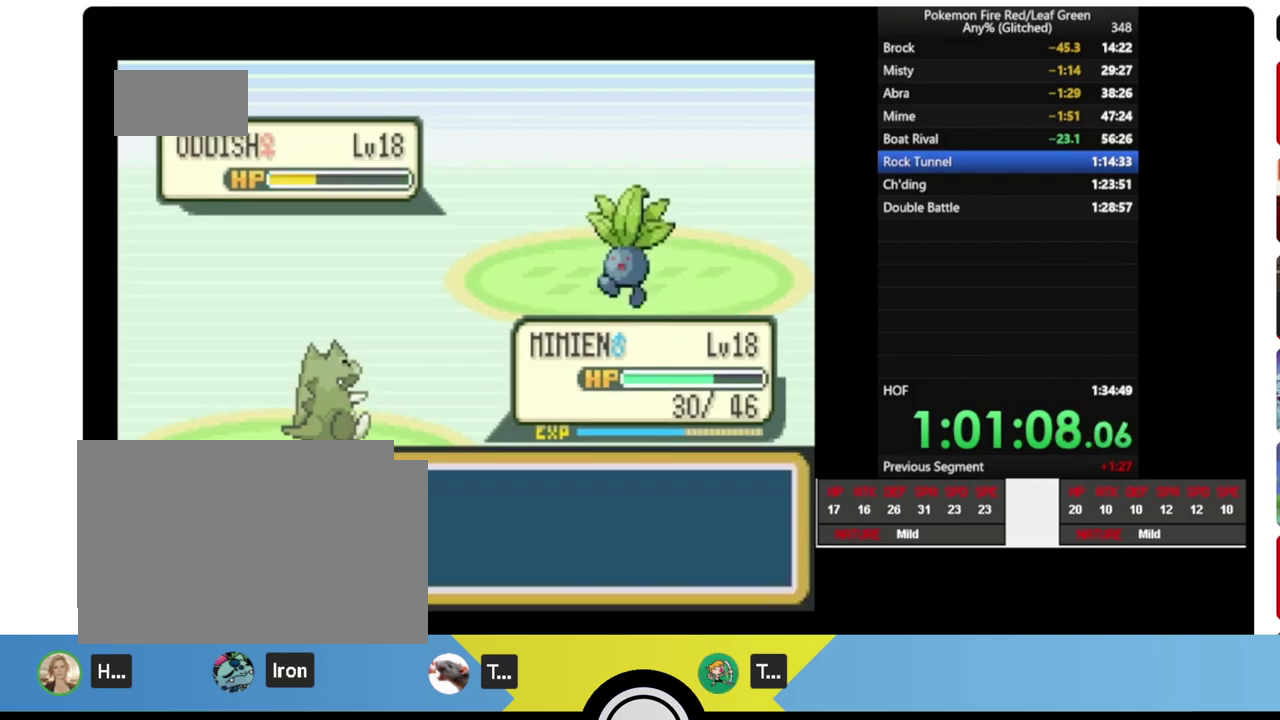
{"buttons": []}
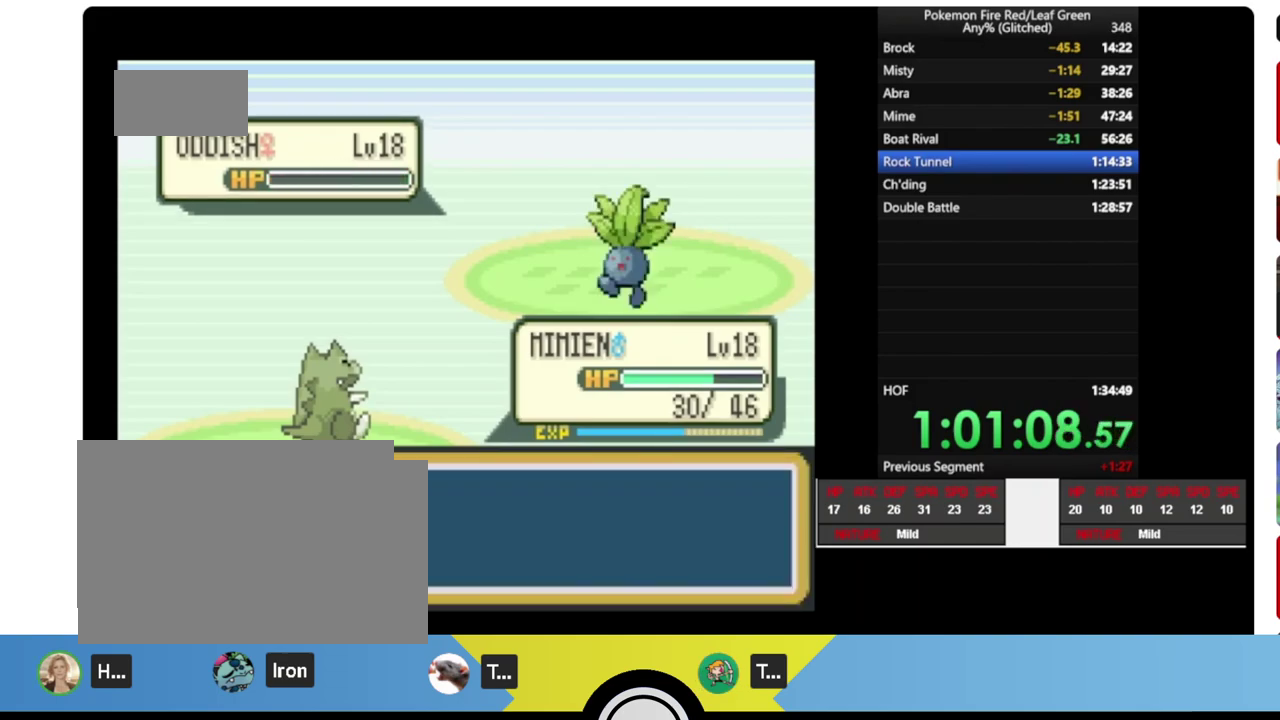
{"buttons": [], "events": [[133, "X", "down"], [250, "X", "up"], [350, "X", "down"], [433, "X", "up"]]}
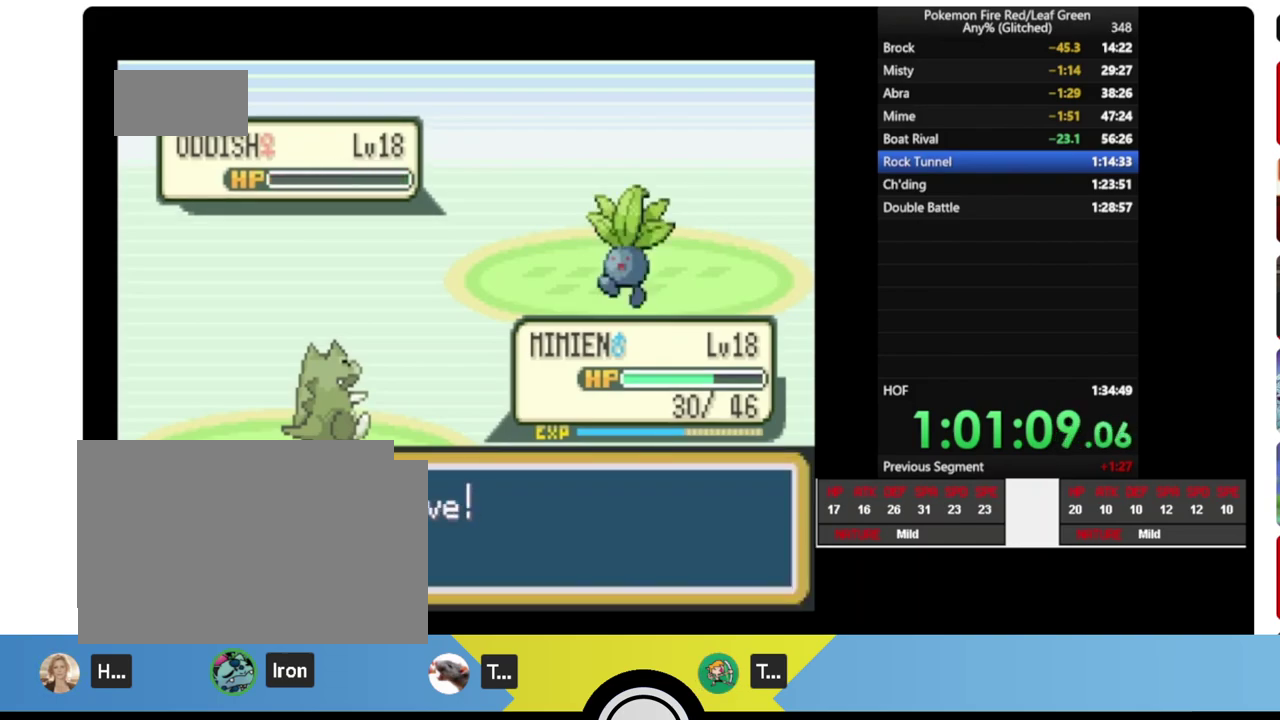
{"buttons": ["X"], "events": [[17, "X", "down"], [50, "X", "up"], [183, "X", "down"], [250, "X", "up"], [367, "X", "down"]]}
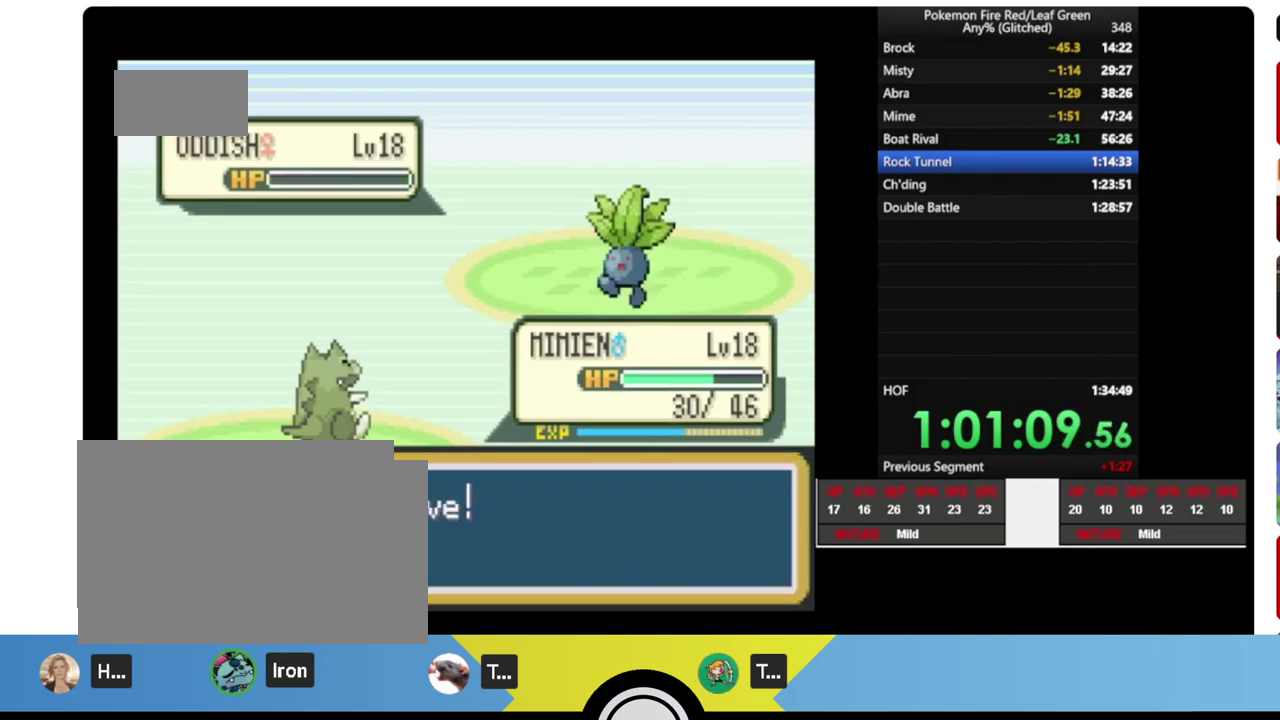
{"buttons": ["X"], "events": [[17, "X", "up"], [133, "X", "down"], [217, "X", "up"], [317, "X", "down"], [383, "X", "up"], [483, "X", "down"]]}
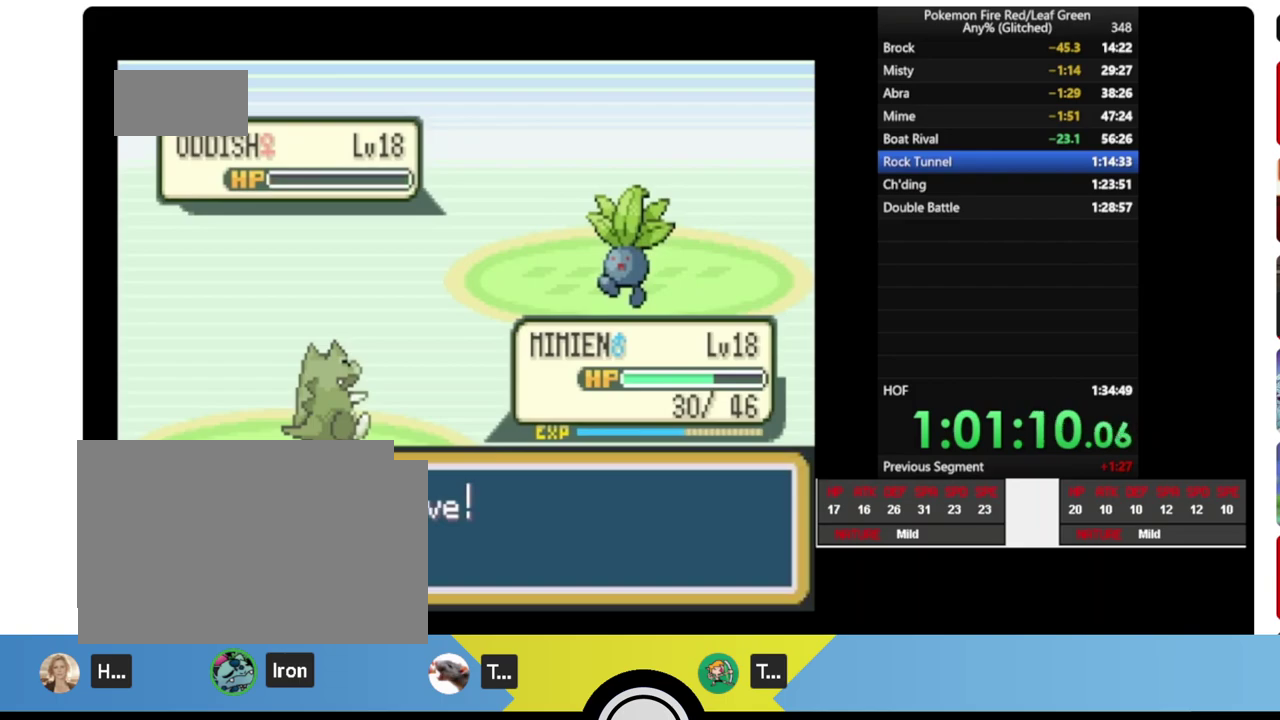
{"buttons": ["X"], "events": [[50, "X", "up"], [133, "X", "down"], [233, "X", "up"], [300, "X", "down"], [383, "X", "up"], [467, "X", "down"]]}
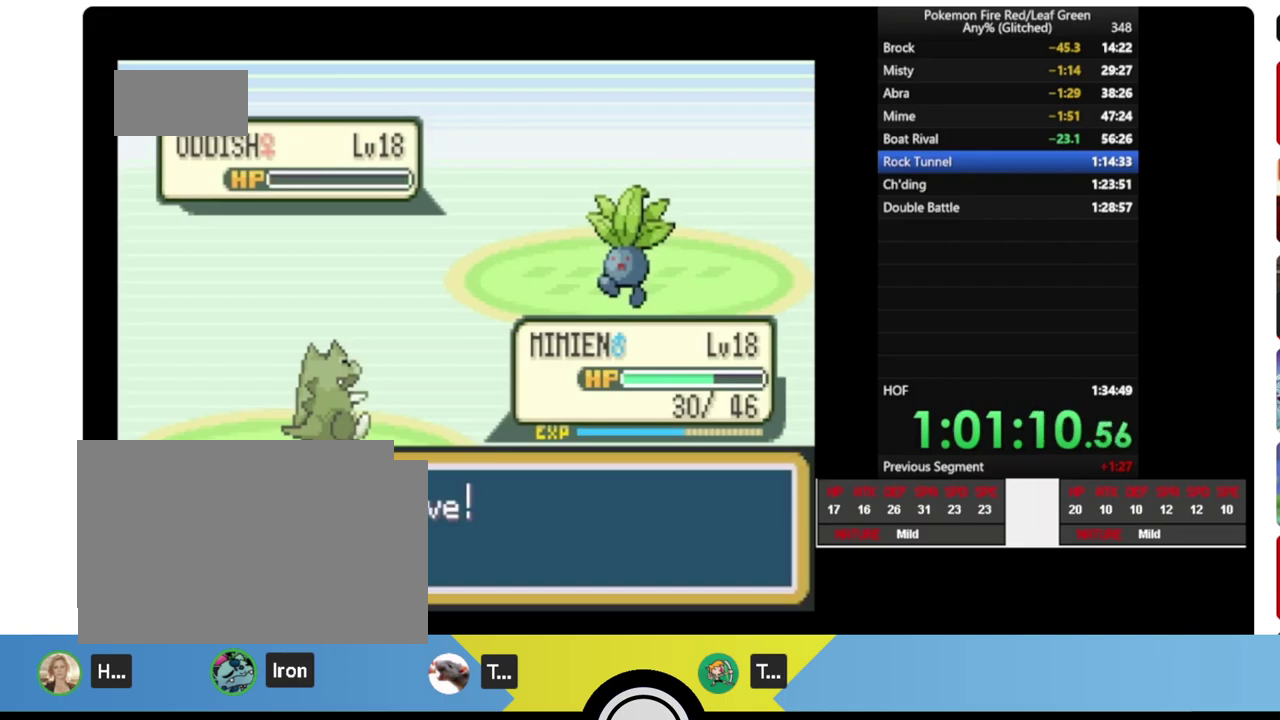
{"buttons": ["X"], "events": [[50, "X", "up"], [317, "X", "down"], [417, "X", "up"], [483, "X", "down"]]}